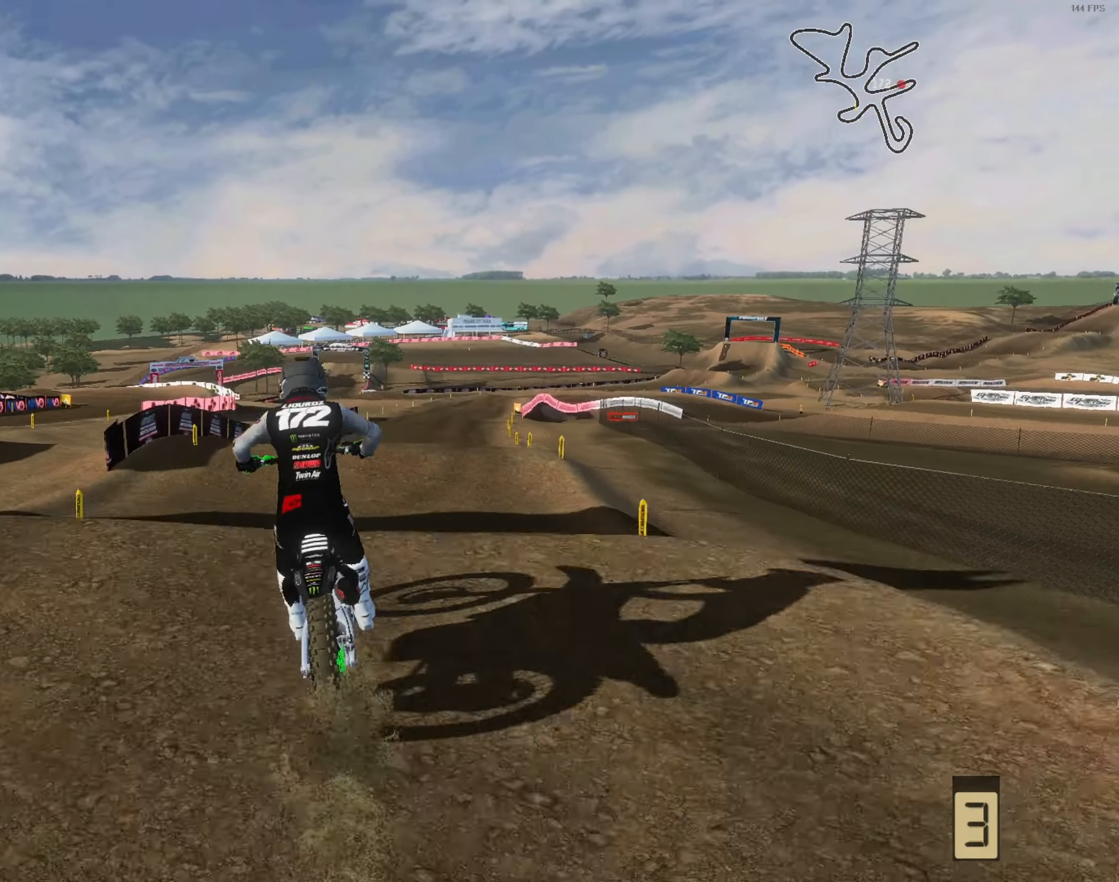
Gameplay with a controller (Xbox layout); each line is a JSON object with the inputs held at the frame after it. "events" lists button and stick changes between this image and that frame as [ms after this image, input, new state], when the widget could be followed in between.
{"buttons": [], "left_stick": "right", "right_stick": "up", "events": [[100, "left_stick", "right"], [233, "R2", "up"]]}
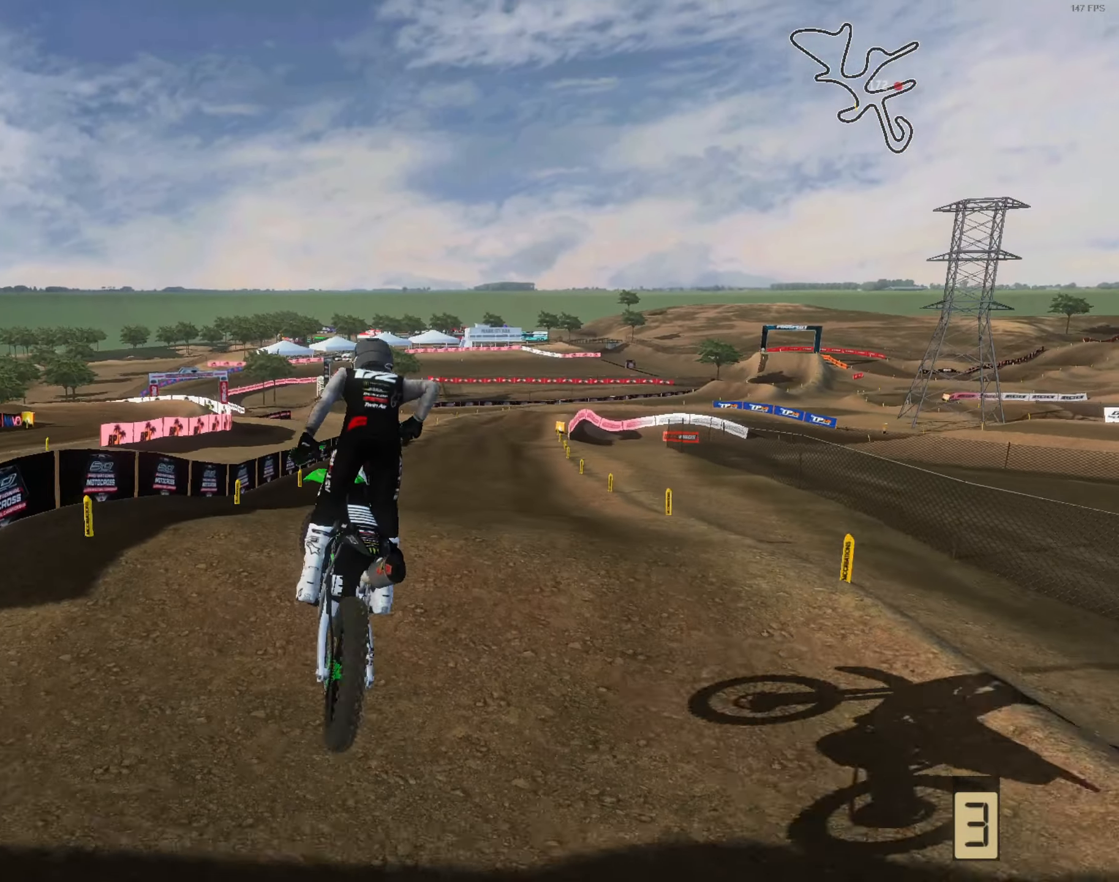
{"buttons": ["R2"], "left_stick": "center", "right_stick": "up", "events": [[33, "L3", "down"], [66, "R2", "down"], [133, "L3", "up"], [166, "left_stick", "up-right"], [166, "right_stick", "down-right"], [266, "left_stick", "center"], [333, "L3", "down"], [366, "right_stick", "up-right"], [433, "right_stick", "up"], [466, "L3", "up"]]}
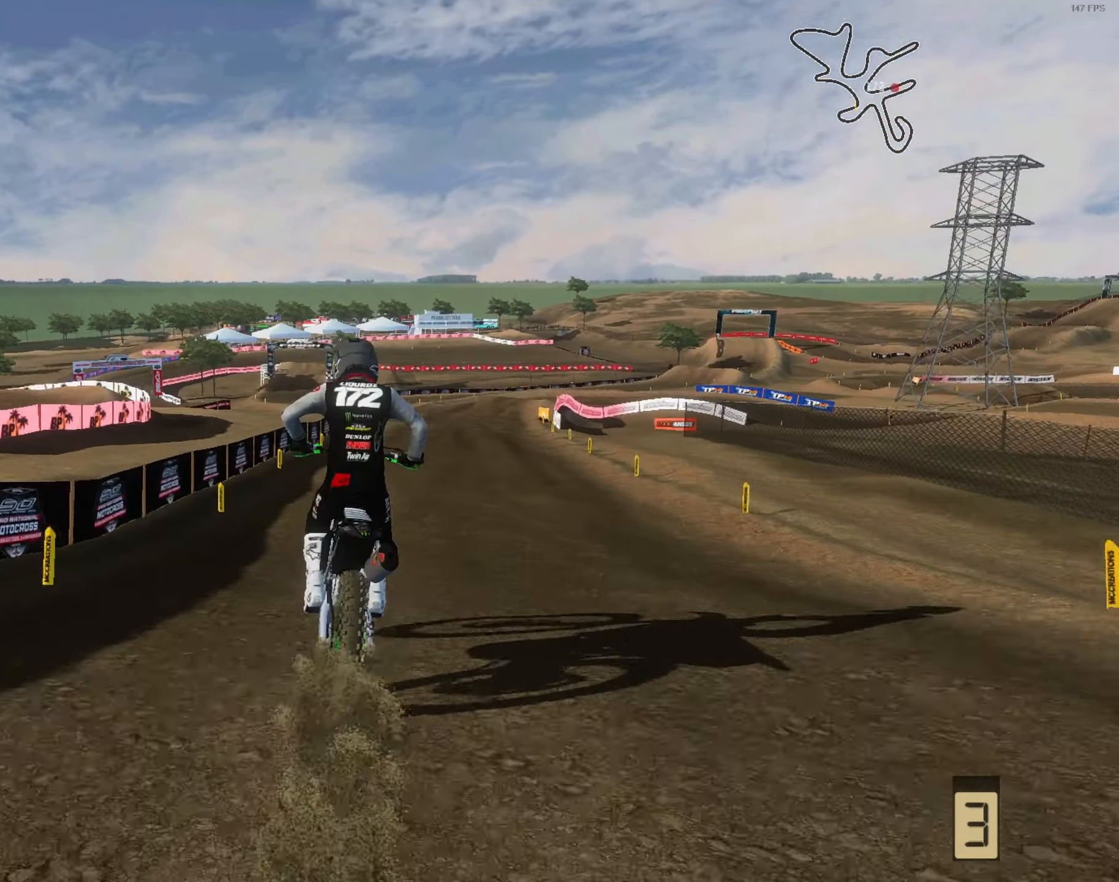
{"buttons": ["R2"], "left_stick": "right", "right_stick": "up-left", "events": [[66, "right_stick", "up-left"], [100, "left_stick", "right"]]}
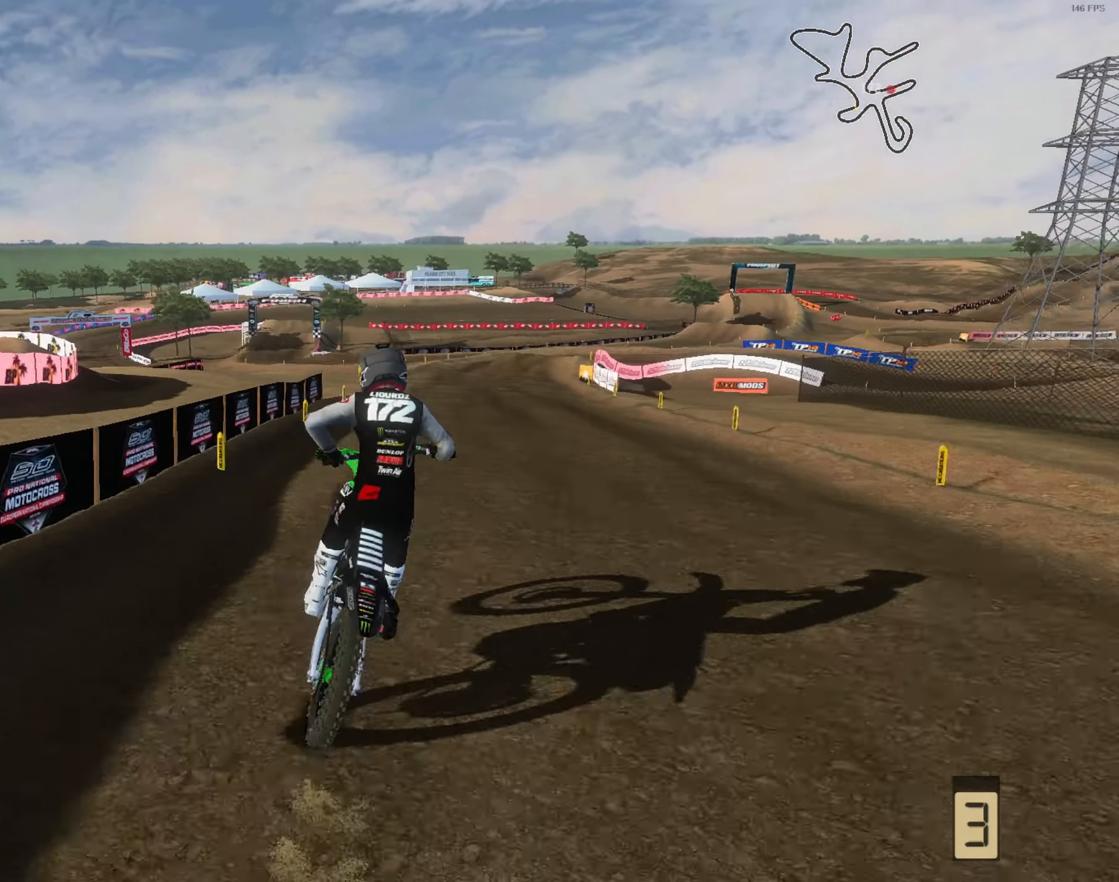
{"buttons": ["R2"], "left_stick": "up-right", "right_stick": "down", "events": [[100, "left_stick", "up-right"], [100, "right_stick", "center"], [166, "right_stick", "down"], [233, "left_stick", "center"], [266, "R1", "down"], [400, "R1", "up"], [400, "left_stick", "up-right"]]}
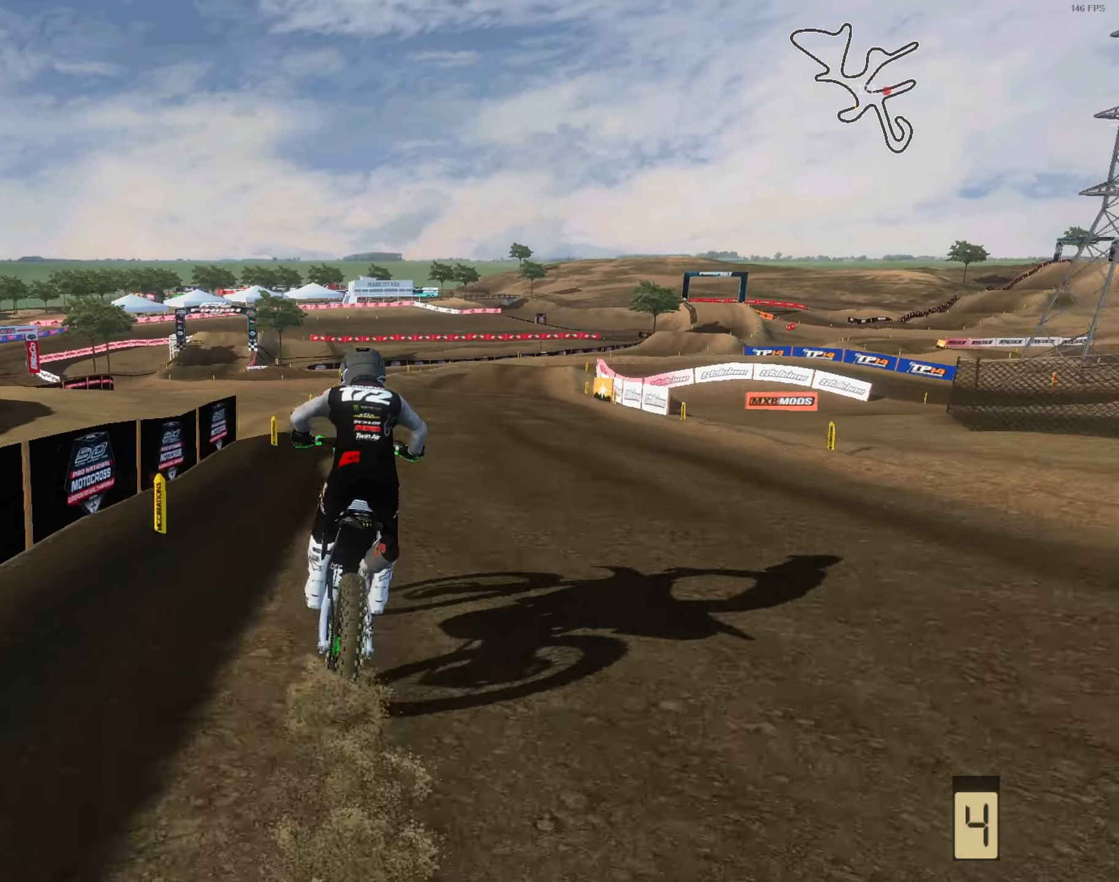
{"buttons": ["R2"], "left_stick": "up-right", "right_stick": "down", "events": []}
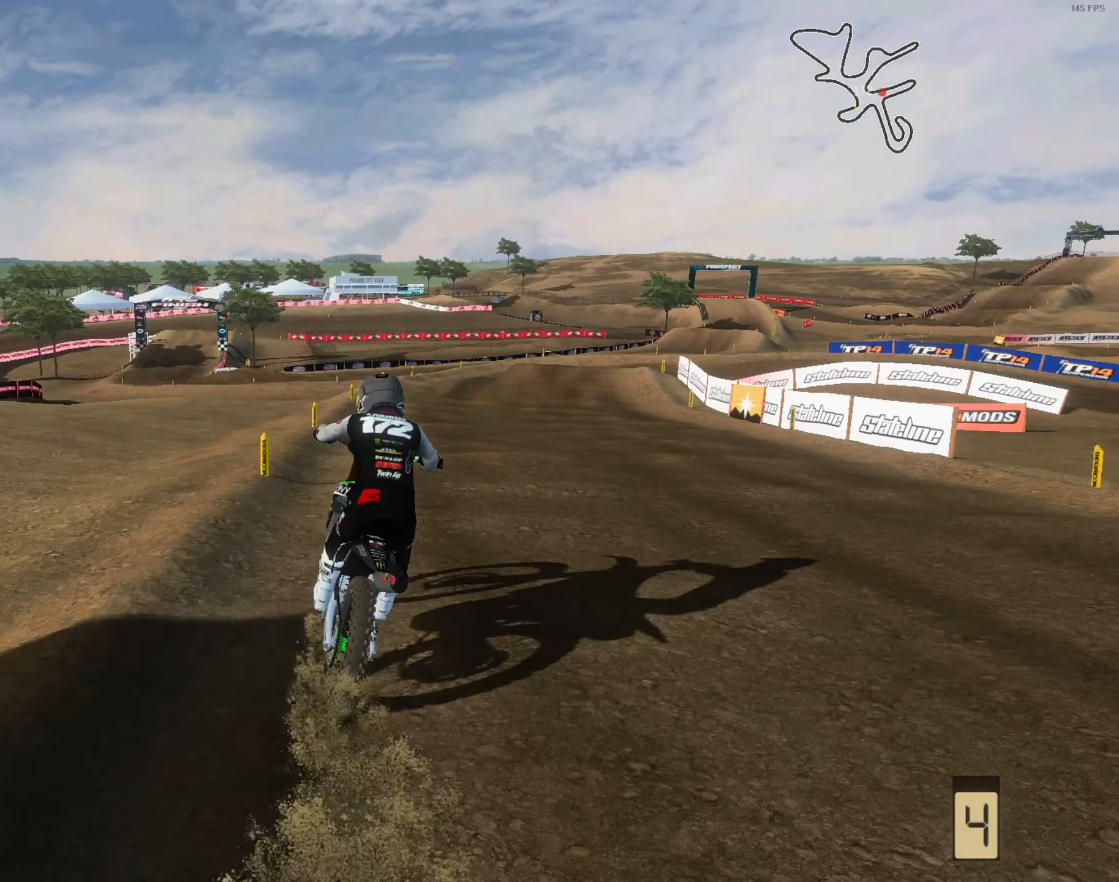
{"buttons": [], "left_stick": "up-right", "right_stick": "down", "events": [[200, "L1", "down"], [200, "R2", "up"], [200, "left_stick", "right"], [266, "left_stick", "up-right"], [300, "L1", "up"], [400, "L2", "down"], [500, "L2", "up"]]}
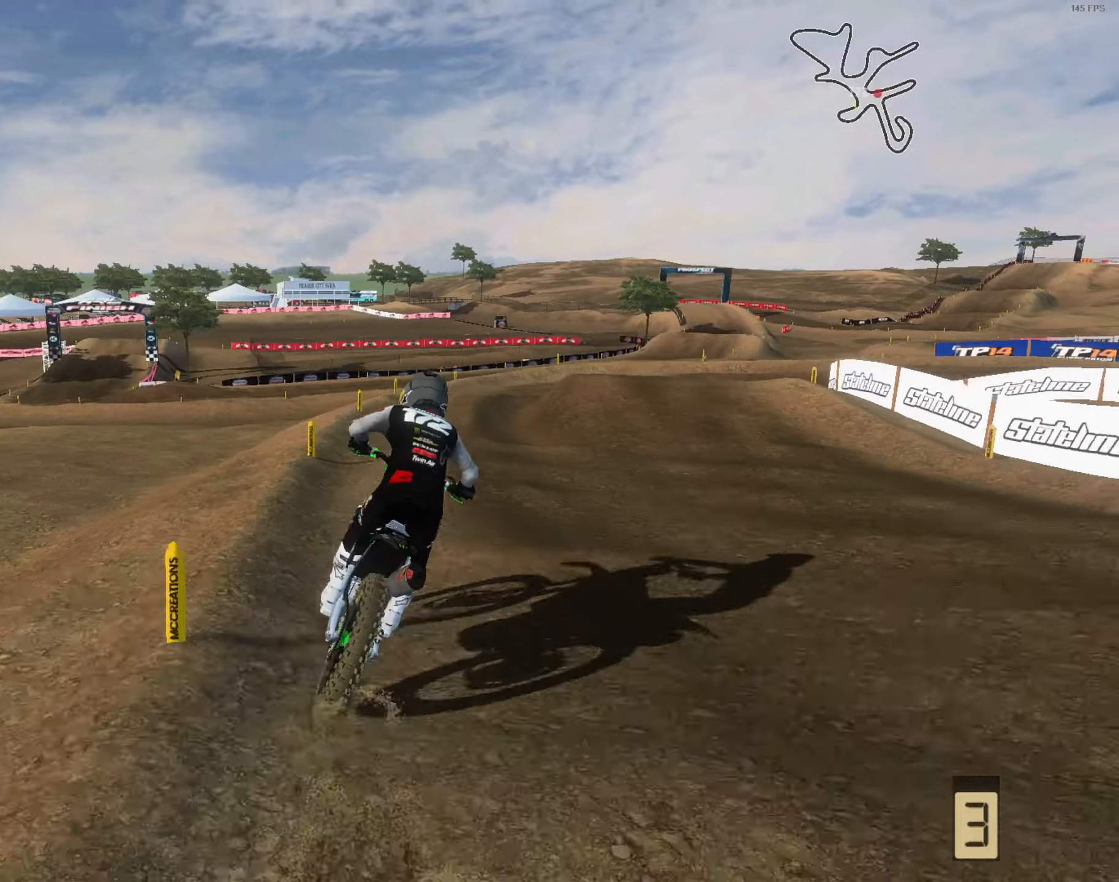
{"buttons": [], "left_stick": "up-right", "right_stick": "left", "events": [[33, "left_stick", "up"], [100, "right_stick", "center"], [167, "L2", "down"], [233, "left_stick", "up-right"], [500, "L2", "up"], [500, "right_stick", "left"]]}
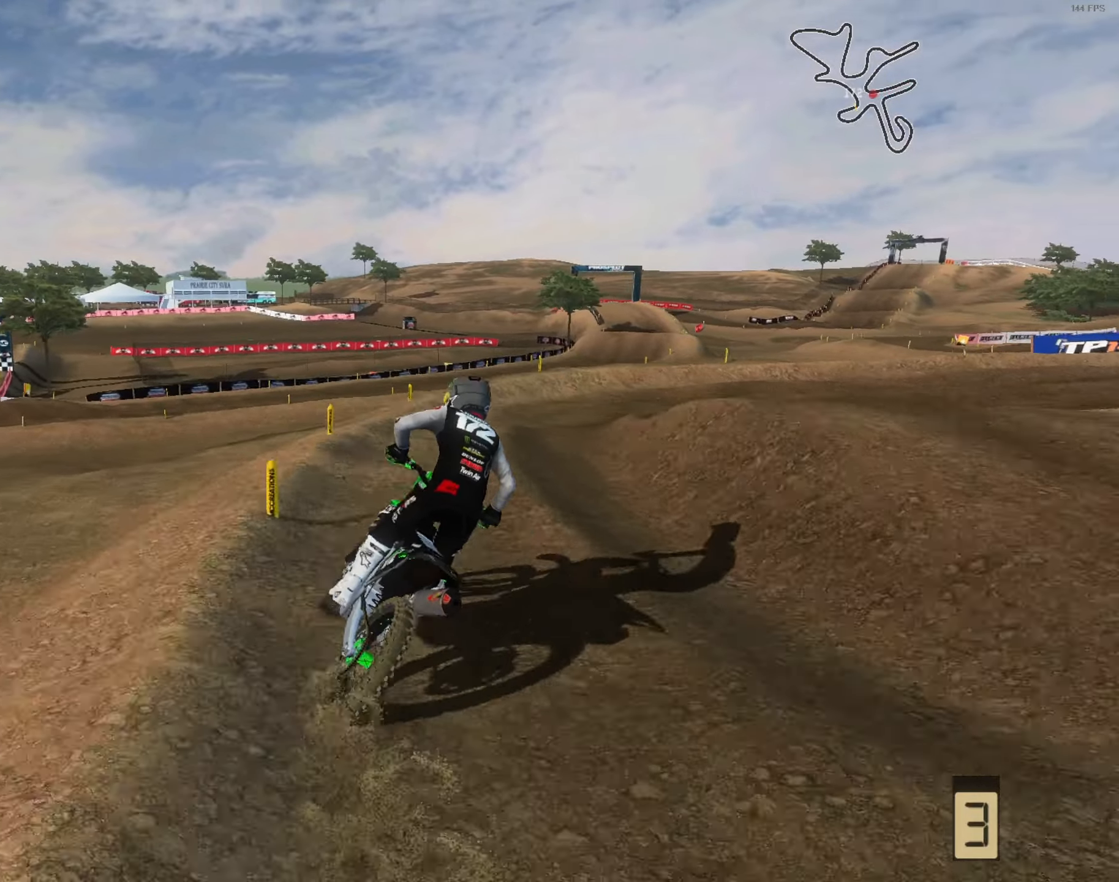
{"buttons": ["L2"], "left_stick": "up-left", "right_stick": "up-left", "events": [[167, "right_stick", "up-left"], [300, "R2", "down"], [333, "left_stick", "up-left"], [400, "R2", "up"], [467, "L2", "down"]]}
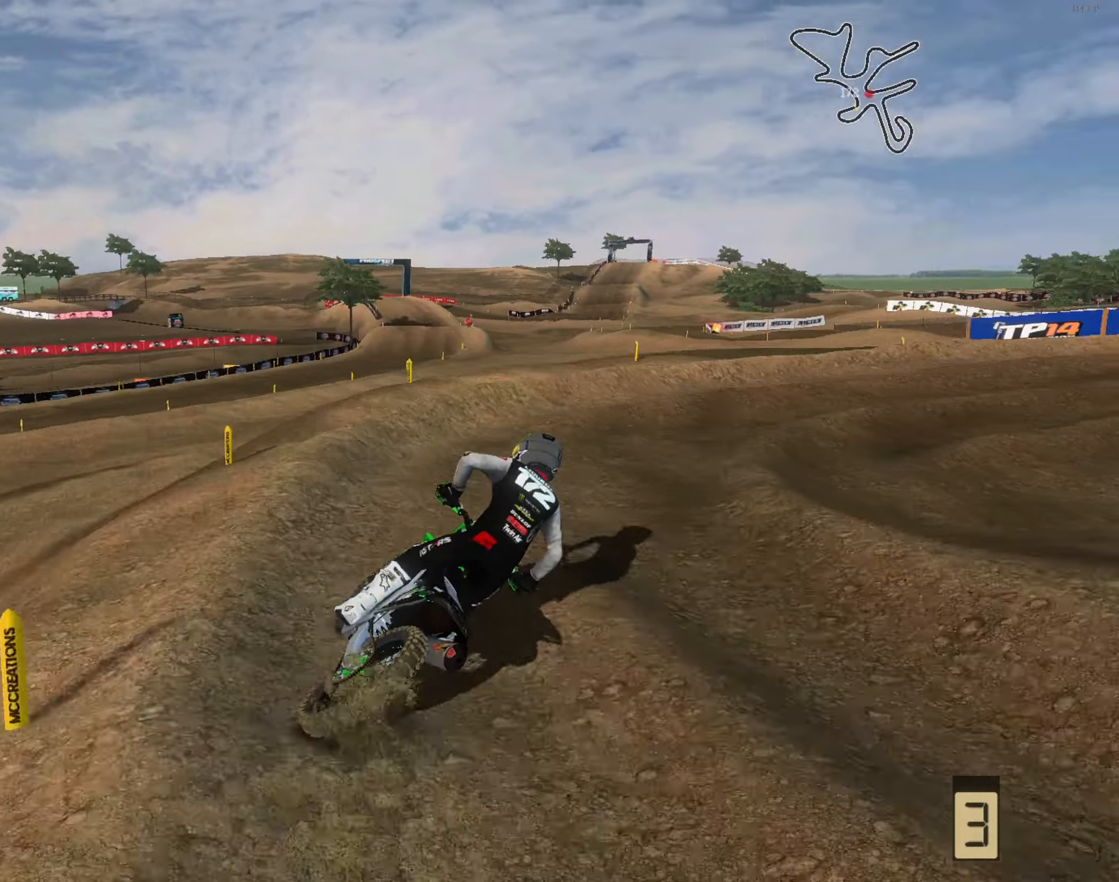
{"buttons": ["R2"], "left_stick": "up-right", "right_stick": "up-left", "events": [[67, "left_stick", "up-right"], [233, "L3", "down"], [233, "left_stick", "right"], [283, "L2", "up"], [333, "L3", "up"], [367, "left_stick", "up-right"], [500, "R2", "down"]]}
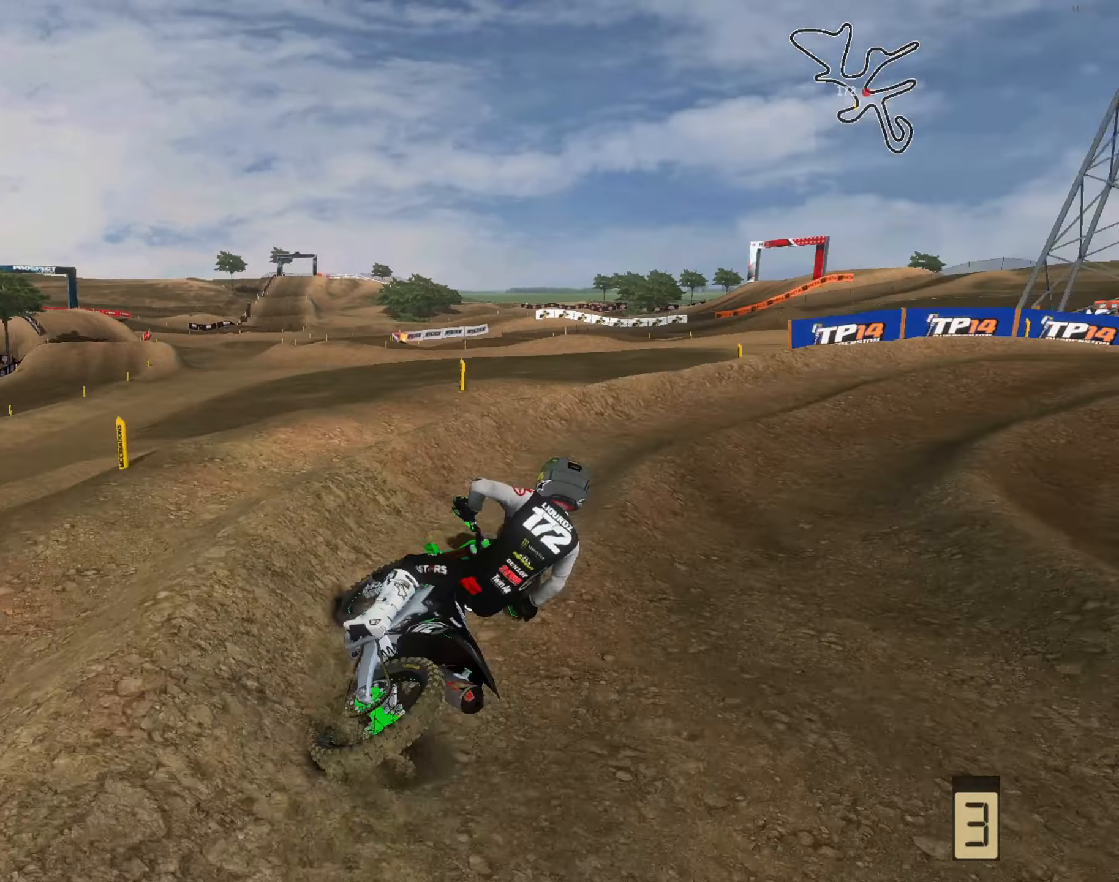
{"buttons": ["R2"], "left_stick": "center", "right_stick": "up", "events": [[33, "right_stick", "up"], [233, "left_stick", "center"], [333, "left_stick", "up-right"], [500, "left_stick", "center"]]}
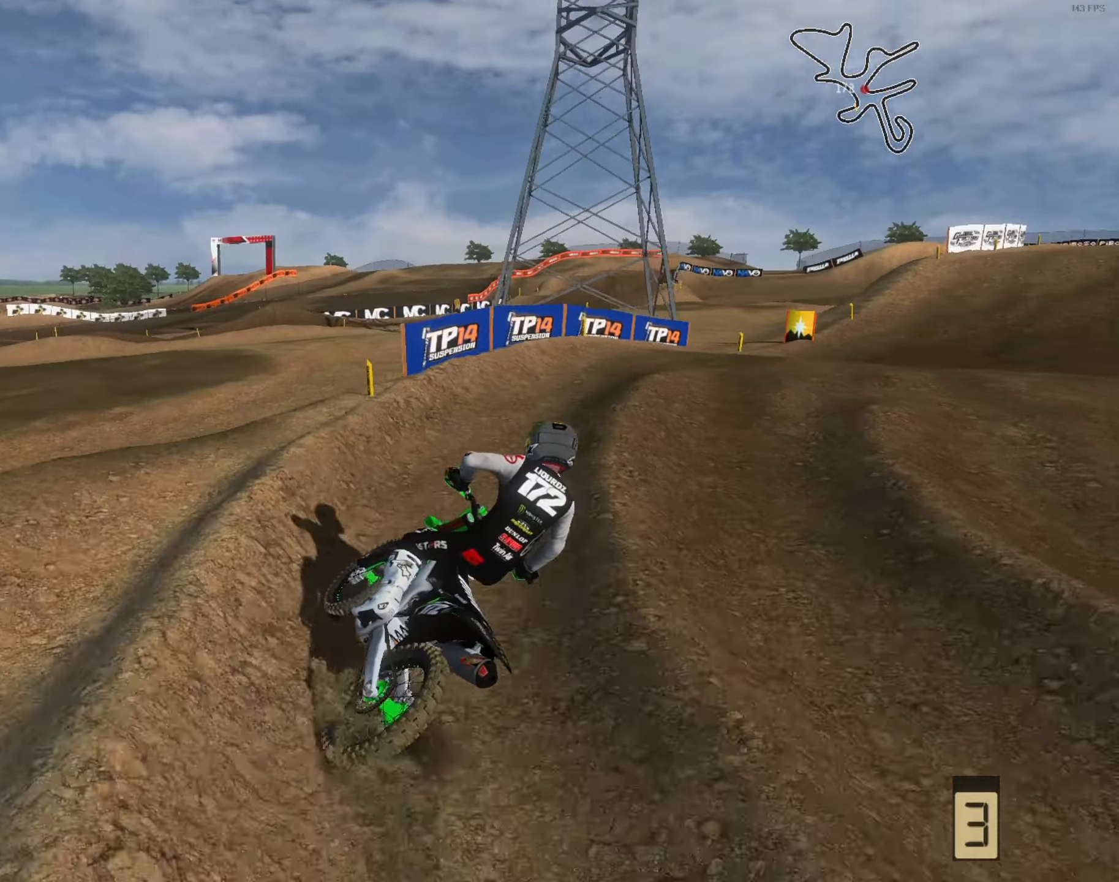
{"buttons": ["R2"], "left_stick": "center", "right_stick": "up", "events": [[200, "left_stick", "up-right"], [400, "left_stick", "center"]]}
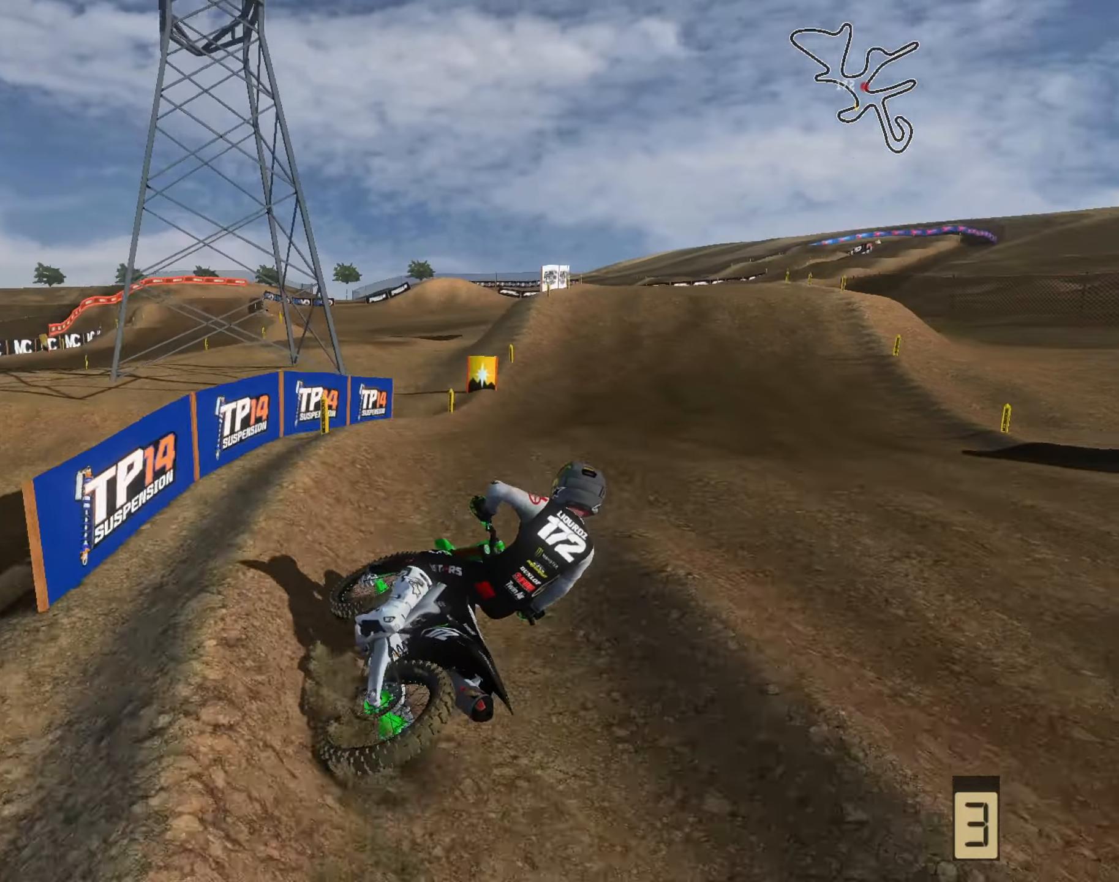
{"buttons": ["R2"], "left_stick": "up-left", "right_stick": "up", "events": [[167, "left_stick", "up"], [300, "L3", "down"], [333, "left_stick", "center"], [433, "L3", "up"], [467, "left_stick", "up-left"]]}
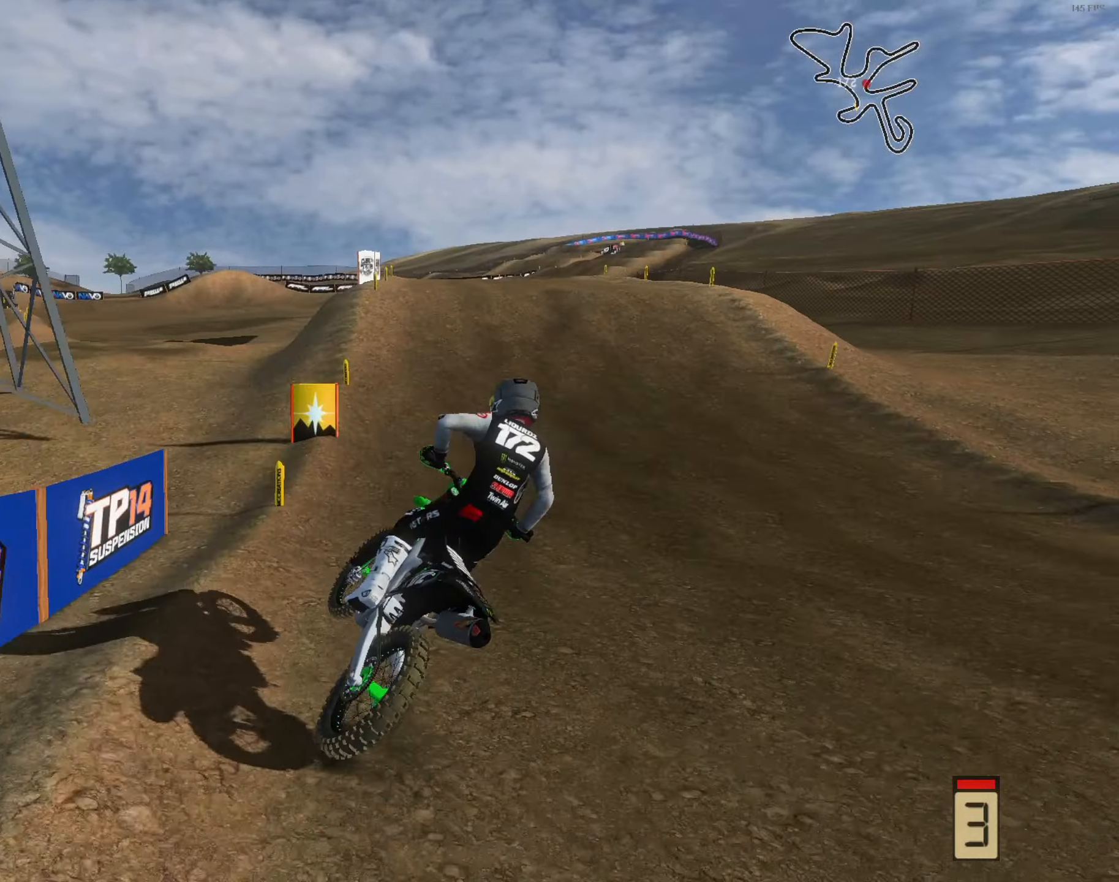
{"buttons": ["R2"], "left_stick": "center", "right_stick": "up", "events": [[267, "right_stick", "center"], [333, "right_stick", "up-right"], [400, "left_stick", "center"], [433, "right_stick", "up"]]}
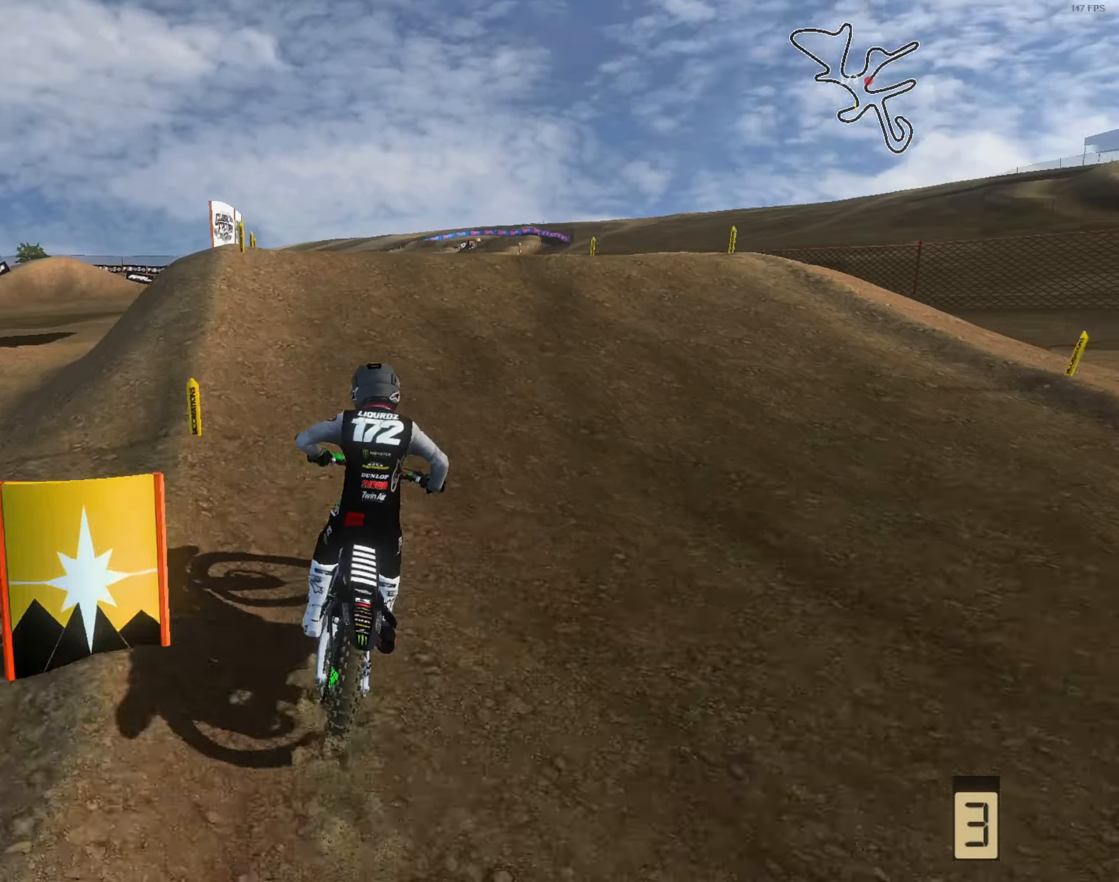
{"buttons": ["R2", "L3"], "left_stick": "up-left", "right_stick": "up", "events": [[167, "left_stick", "left"], [333, "left_stick", "up-left"], [467, "L3", "down"]]}
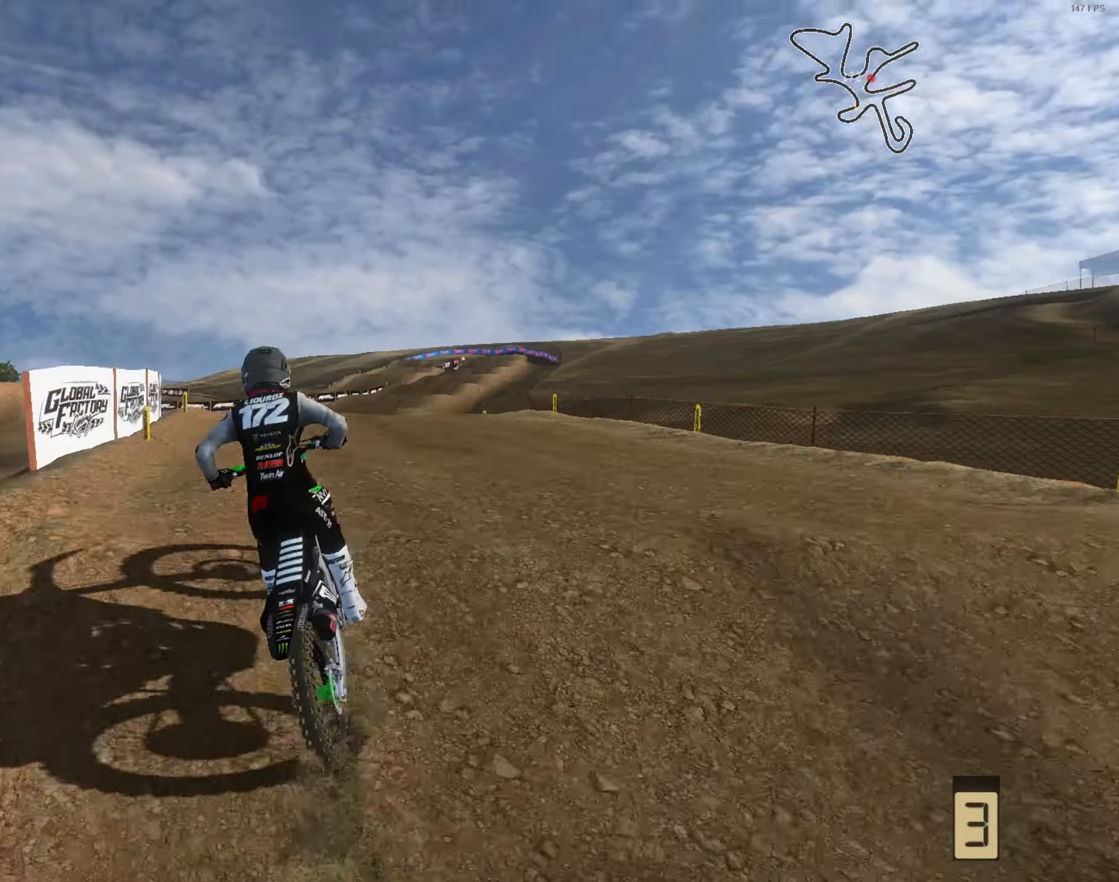
{"buttons": ["R2"], "left_stick": "right", "right_stick": "right", "events": [[100, "L3", "up"], [100, "left_stick", "right"], [167, "R2", "up"], [167, "right_stick", "right"], [267, "L3", "down"], [333, "L3", "up"], [467, "R2", "down"]]}
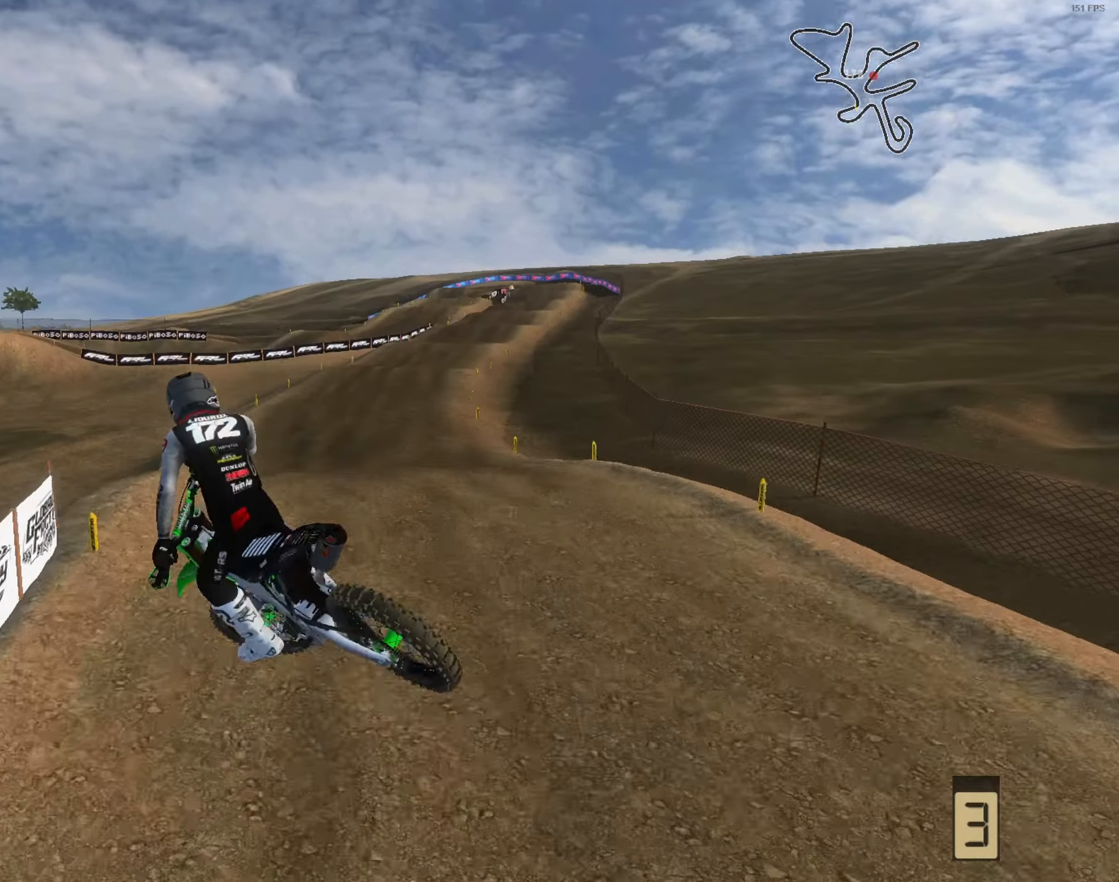
{"buttons": ["R2"], "left_stick": "right", "right_stick": "up-right", "events": [[333, "right_stick", "up-right"]]}
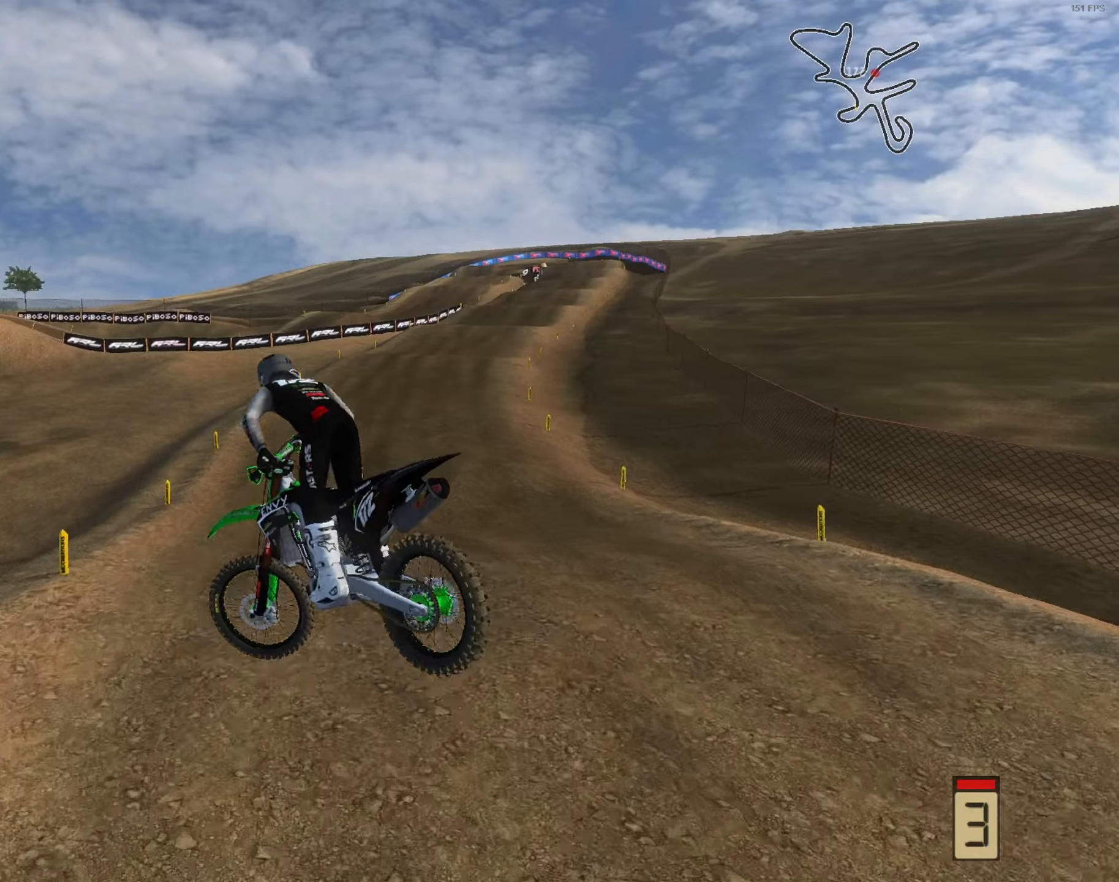
{"buttons": ["R2"], "left_stick": "up-left", "right_stick": "center", "events": [[67, "L3", "down"], [67, "right_stick", "up"], [167, "L3", "up"], [167, "left_stick", "up-right"], [300, "right_stick", "center"], [317, "left_stick", "up"], [400, "L3", "down"], [434, "left_stick", "up-left"], [500, "L3", "up"]]}
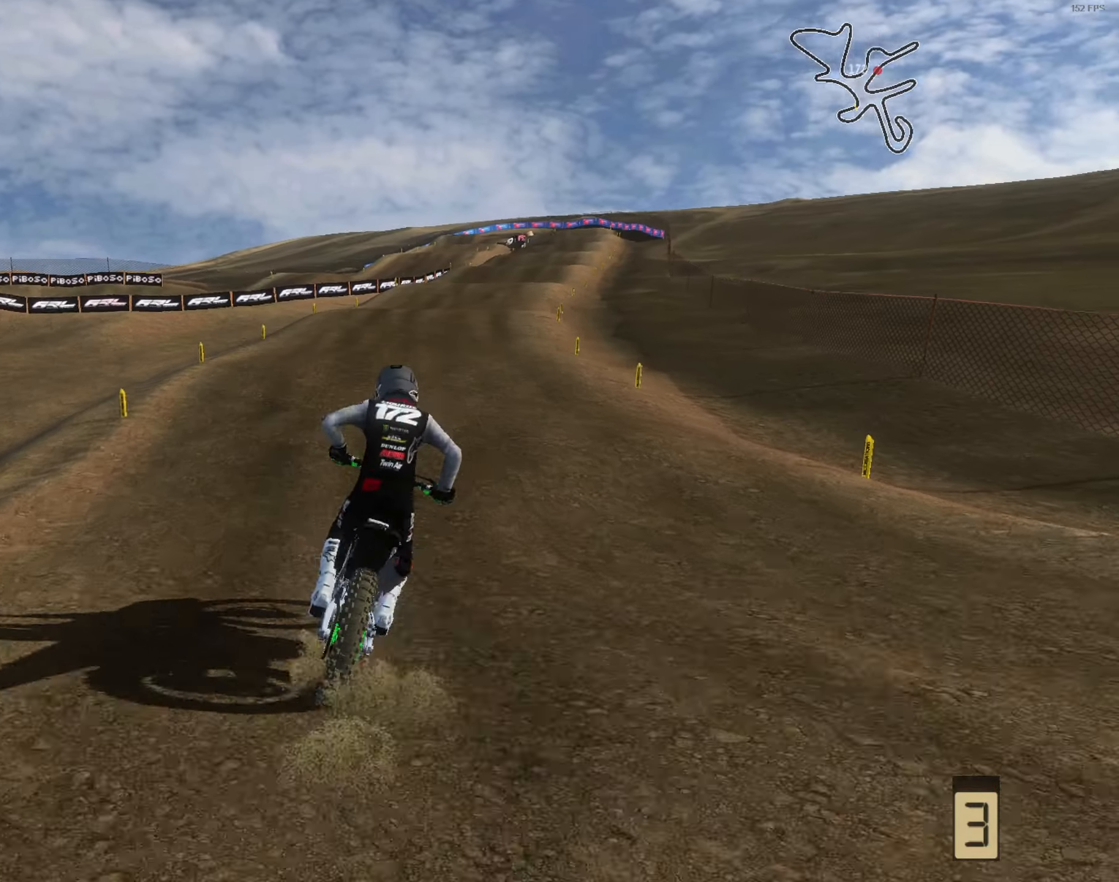
{"buttons": ["R1", "R2"], "left_stick": "up-right", "right_stick": "up", "events": [[100, "left_stick", "center"], [200, "left_stick", "right"], [334, "left_stick", "up-right"], [467, "right_stick", "up"], [500, "R1", "down"]]}
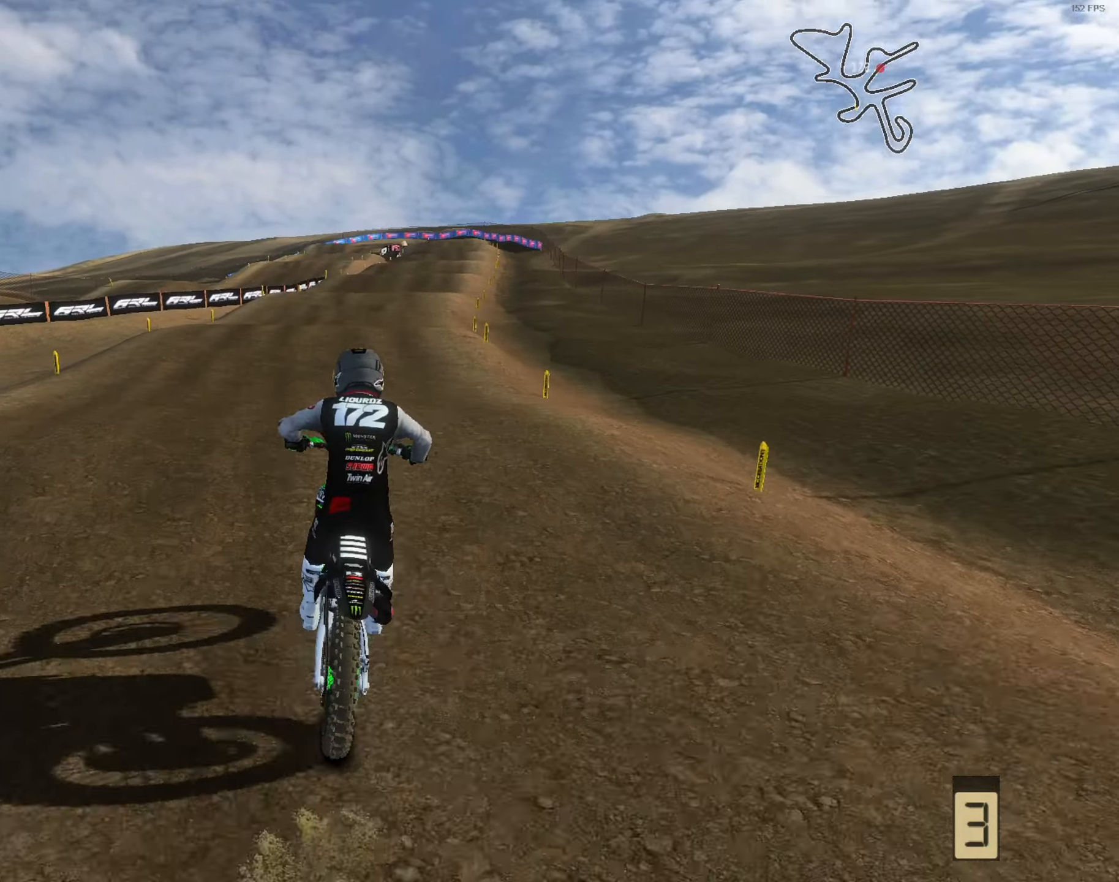
{"buttons": ["R2"], "left_stick": "up-right", "right_stick": "up", "events": [[134, "R1", "up"], [167, "right_stick", "center"], [367, "right_stick", "up"]]}
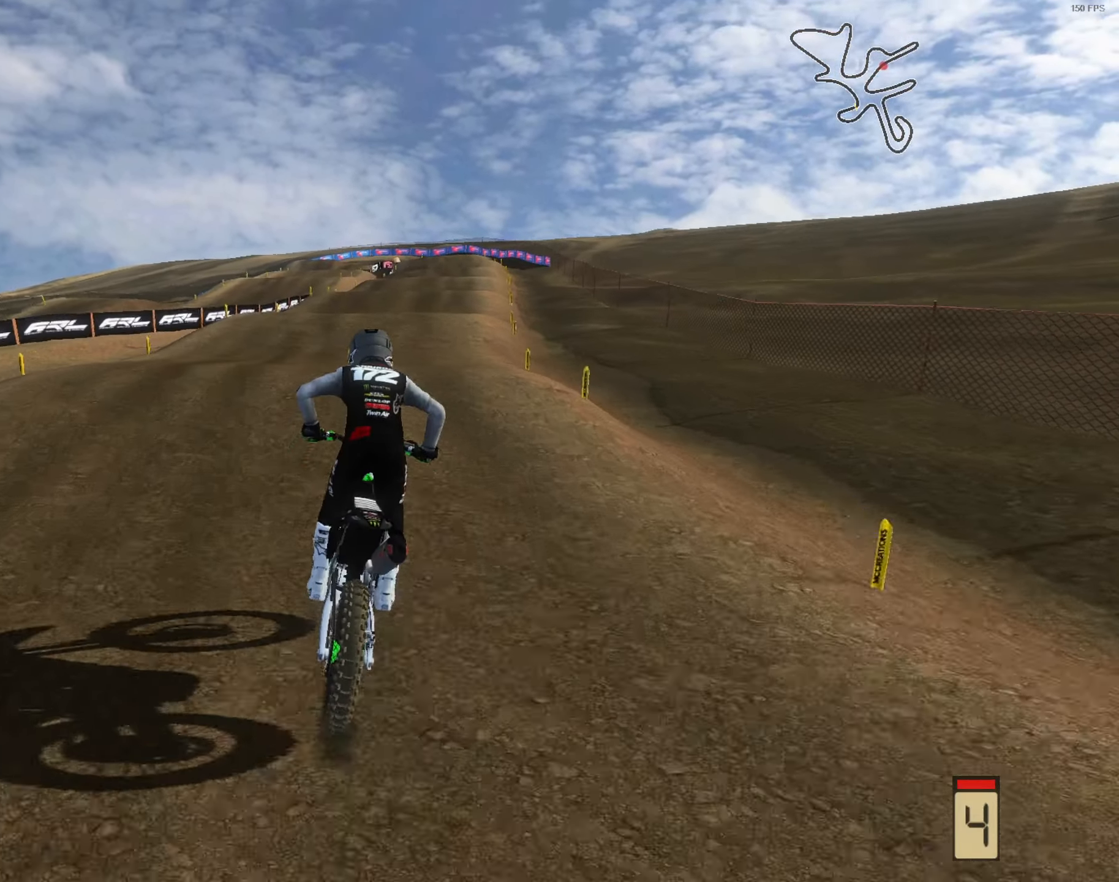
{"buttons": ["R2"], "left_stick": "up-right", "right_stick": "up", "events": [[234, "right_stick", "center"], [334, "right_stick", "up"]]}
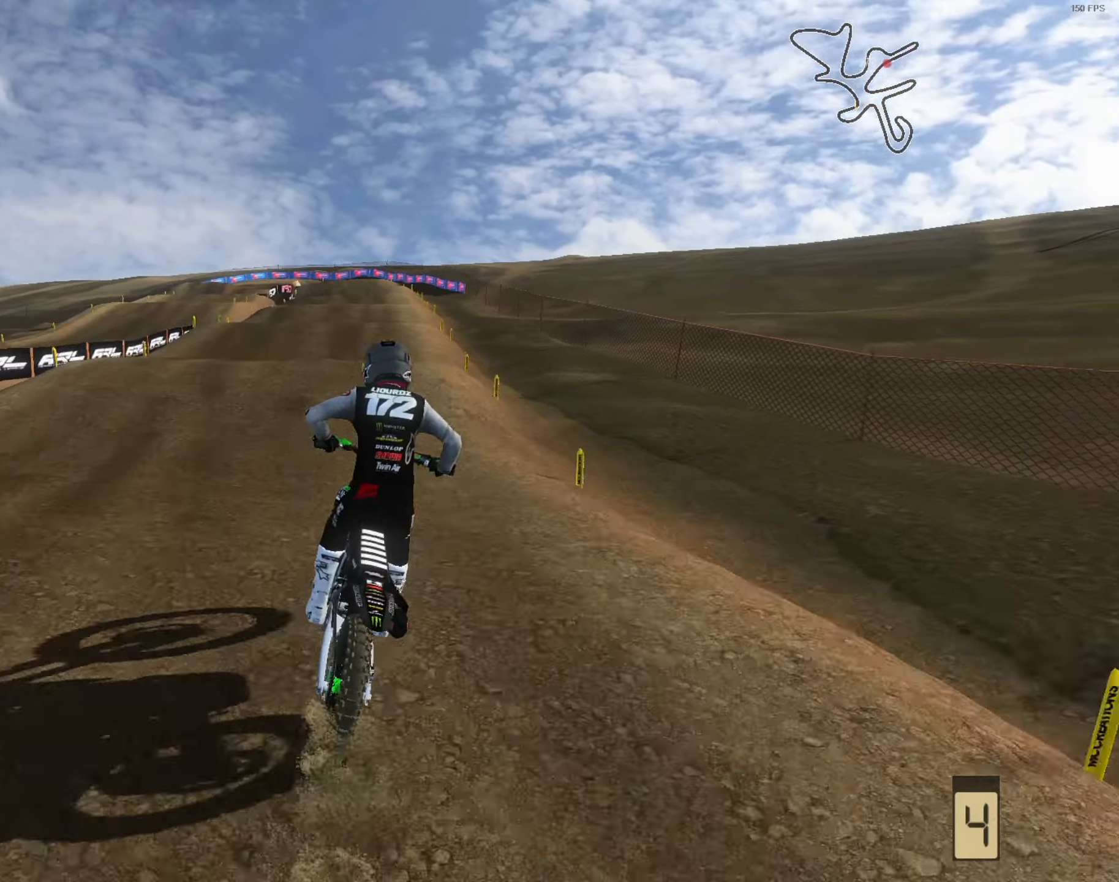
{"buttons": ["R2"], "left_stick": "left", "right_stick": "center", "events": [[100, "R2", "up"], [200, "left_stick", "center"], [267, "left_stick", "left"], [367, "R2", "down"], [467, "right_stick", "center"]]}
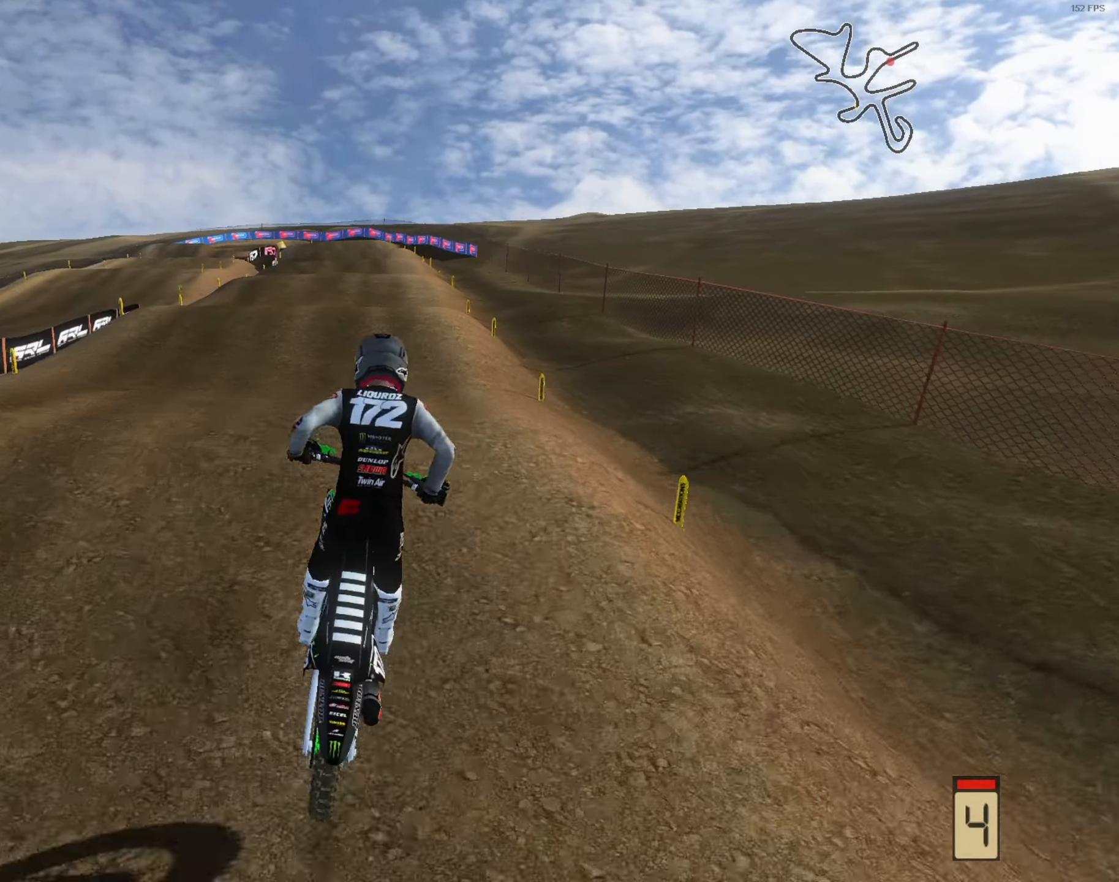
{"buttons": ["R2"], "left_stick": "center", "right_stick": "up", "events": [[34, "right_stick", "down"], [367, "right_stick", "center"], [434, "left_stick", "center"], [434, "right_stick", "up"]]}
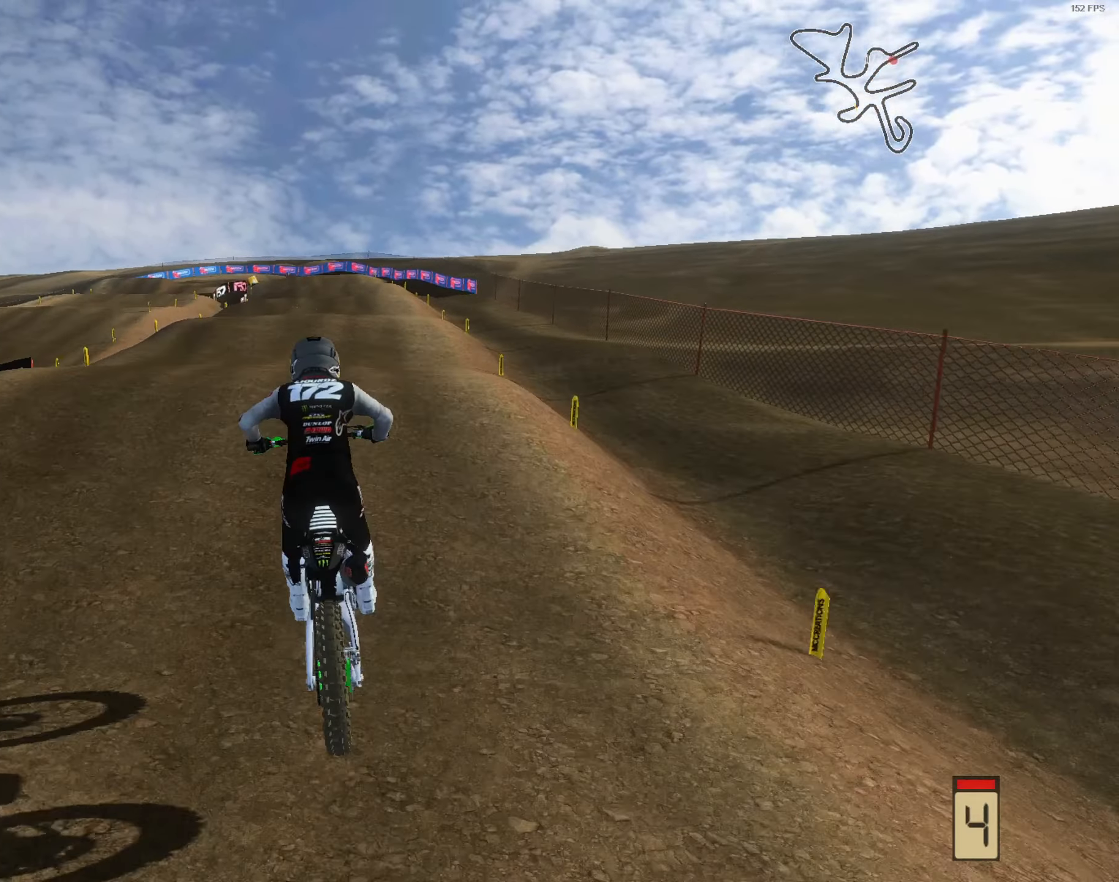
{"buttons": ["R2"], "left_stick": "center", "right_stick": "up-left", "events": [[167, "left_stick", "right"], [167, "right_stick", "up-left"], [300, "right_stick", "left"], [367, "left_stick", "center"], [467, "right_stick", "up-left"]]}
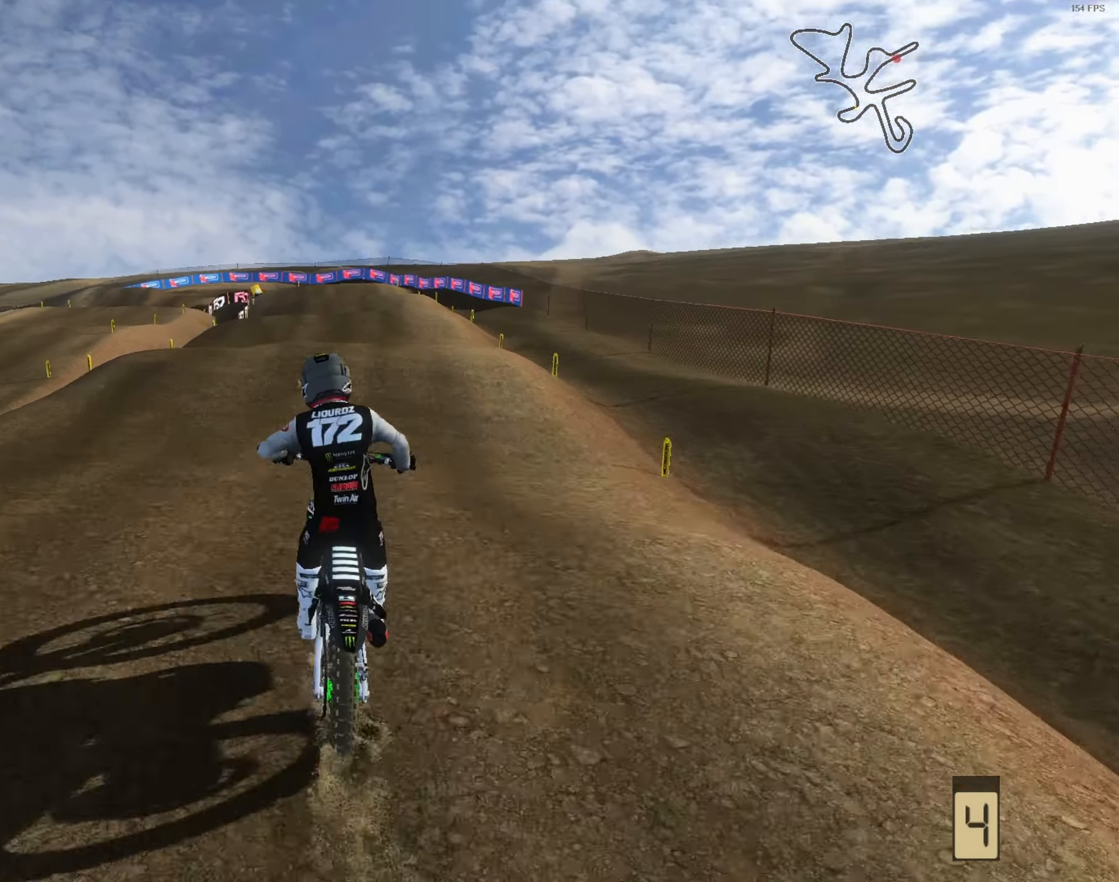
{"buttons": [], "left_stick": "up", "right_stick": "center", "events": [[34, "right_stick", "up"], [200, "R2", "up"], [200, "left_stick", "left"], [267, "left_stick", "up-left"], [467, "left_stick", "up"], [500, "right_stick", "center"]]}
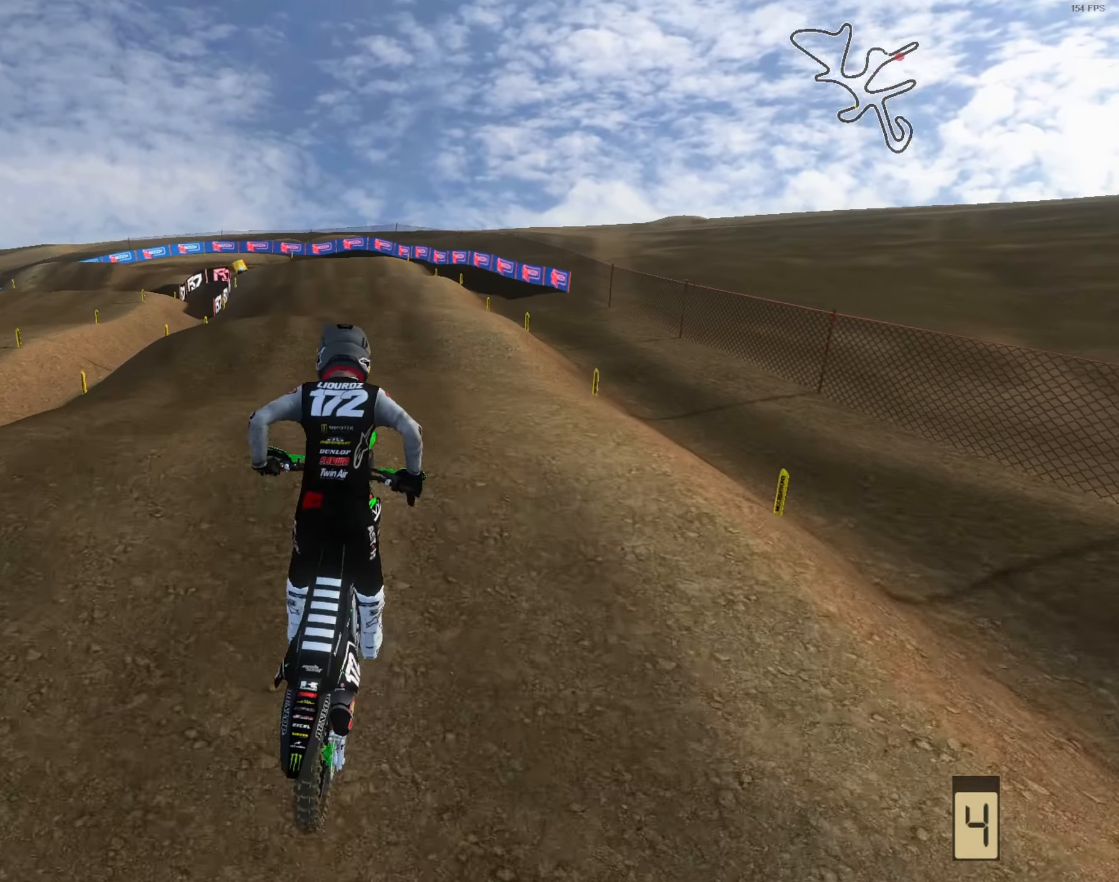
{"buttons": ["R2"], "left_stick": "center", "right_stick": "down", "events": [[67, "R2", "down"], [100, "right_stick", "down"], [267, "left_stick", "center"]]}
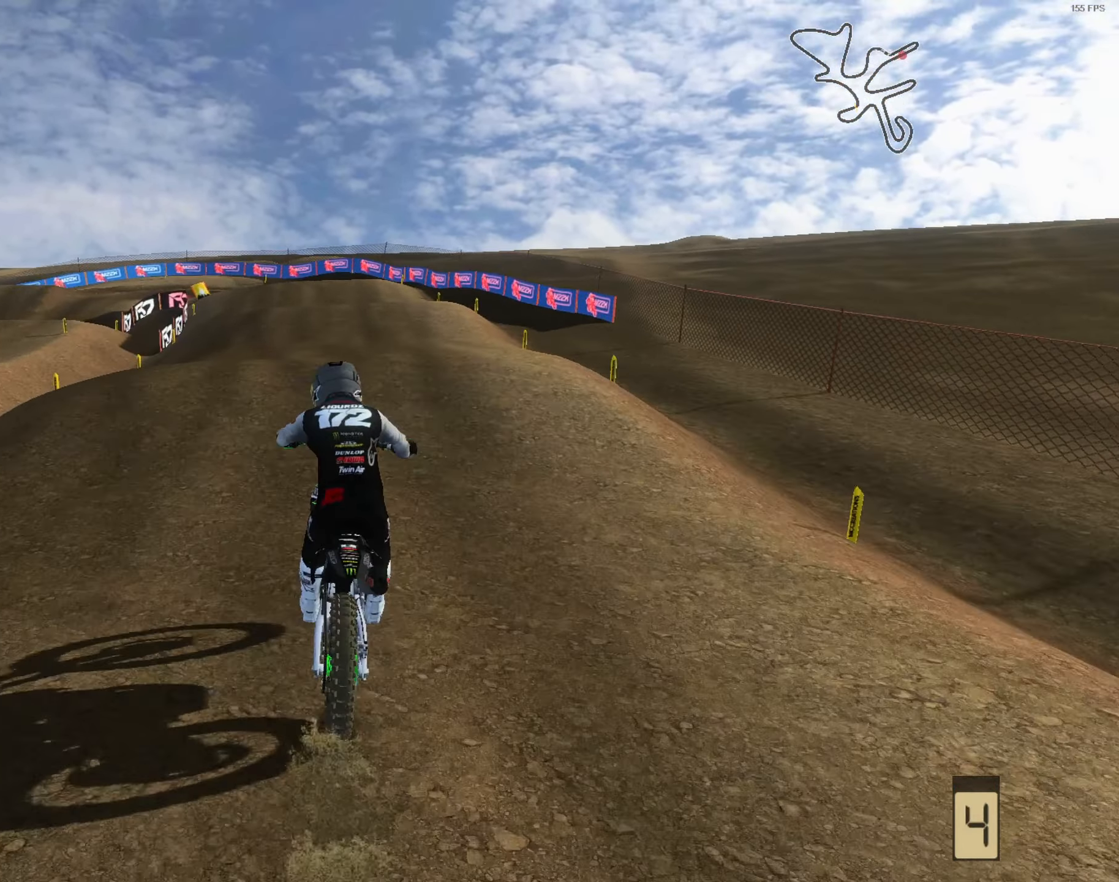
{"buttons": ["R2"], "left_stick": "center", "right_stick": "center", "events": [[67, "right_stick", "center"], [300, "left_stick", "left"], [434, "left_stick", "center"]]}
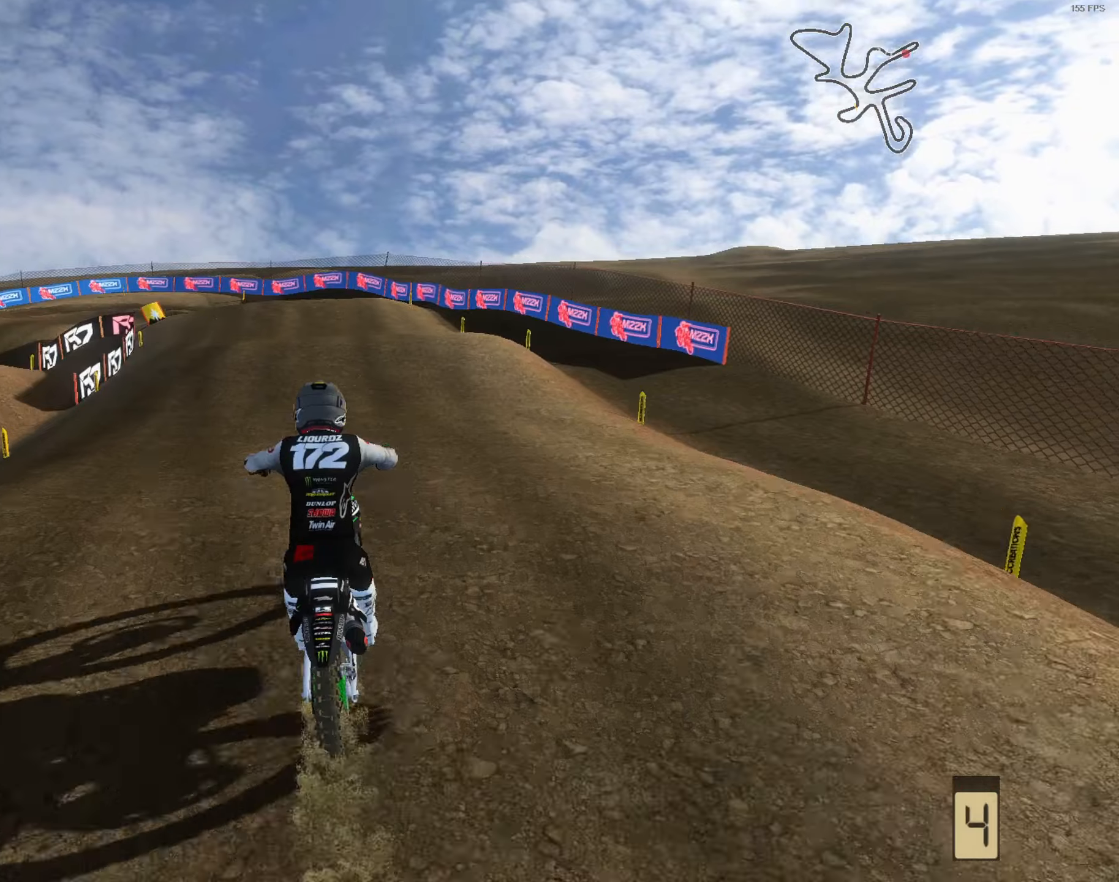
{"buttons": ["L2"], "left_stick": "up", "right_stick": "down", "events": [[66, "right_stick", "up"], [100, "L1", "down"], [100, "R2", "up"], [100, "left_stick", "up-left"], [166, "L1", "up"], [200, "left_stick", "up"], [200, "right_stick", "center"], [300, "L1", "down"], [300, "right_stick", "down"], [366, "L1", "up"], [500, "L2", "down"]]}
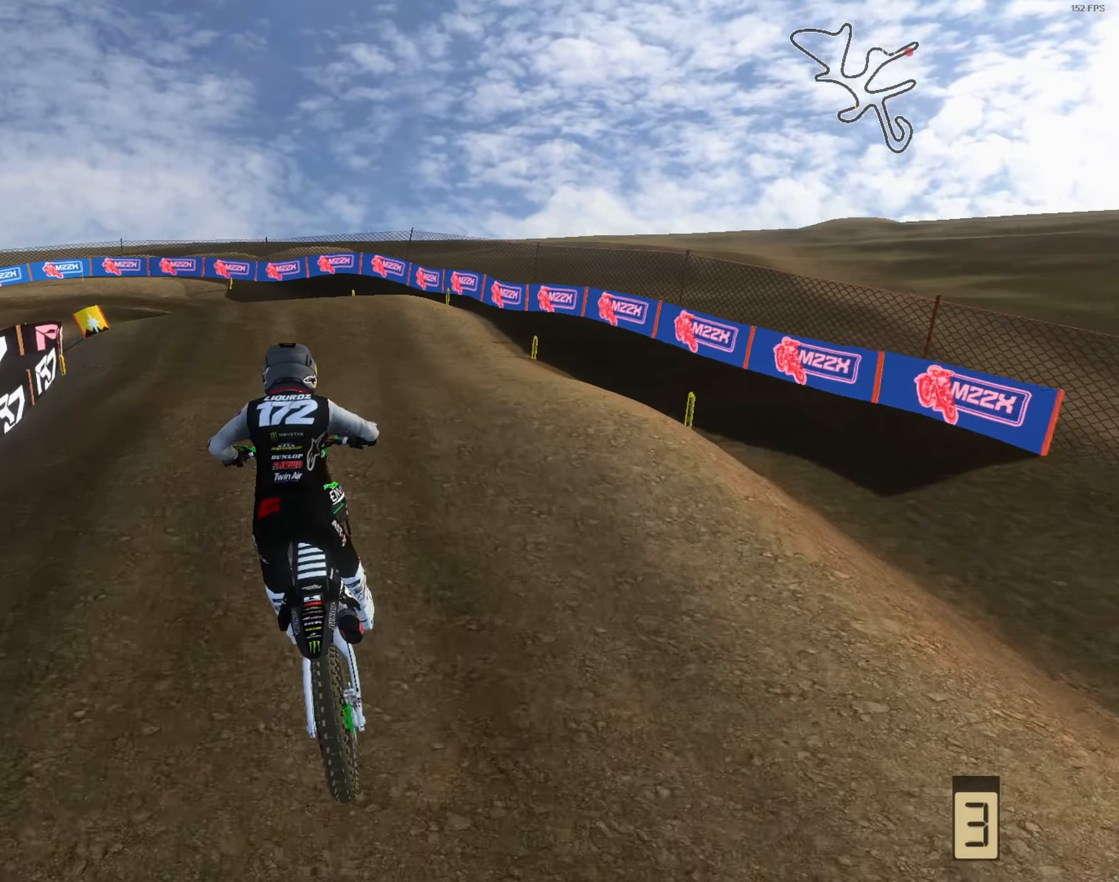
{"buttons": ["R2"], "left_stick": "left", "right_stick": "center", "events": [[33, "left_stick", "up-left"], [100, "L2", "up"], [433, "left_stick", "left"], [466, "R2", "down"], [466, "right_stick", "center"]]}